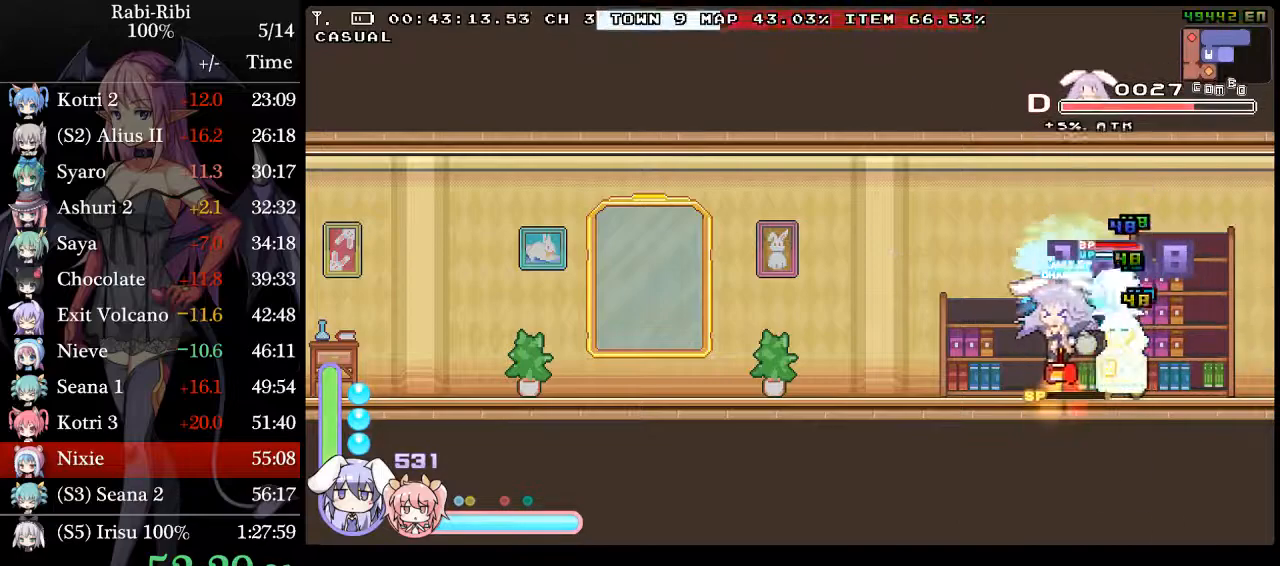
Gameplay with a controller (Xbox layout); each line is a JSON object with the inputs held at the frame after it (dt_ms = milliseconds from this image to that frame). "events" lists button and stick changes between this image and that frame as [ms after this image, input, new state], when the widget could be followed in between. Not read: L2 L3 R3 SELECT START Y.
{"dt_ms": 500, "buttons": ["DPAD_RIGHT"], "events": [[317, "DPAD_LEFT", "up"], [367, "DPAD_RIGHT", "down"]]}
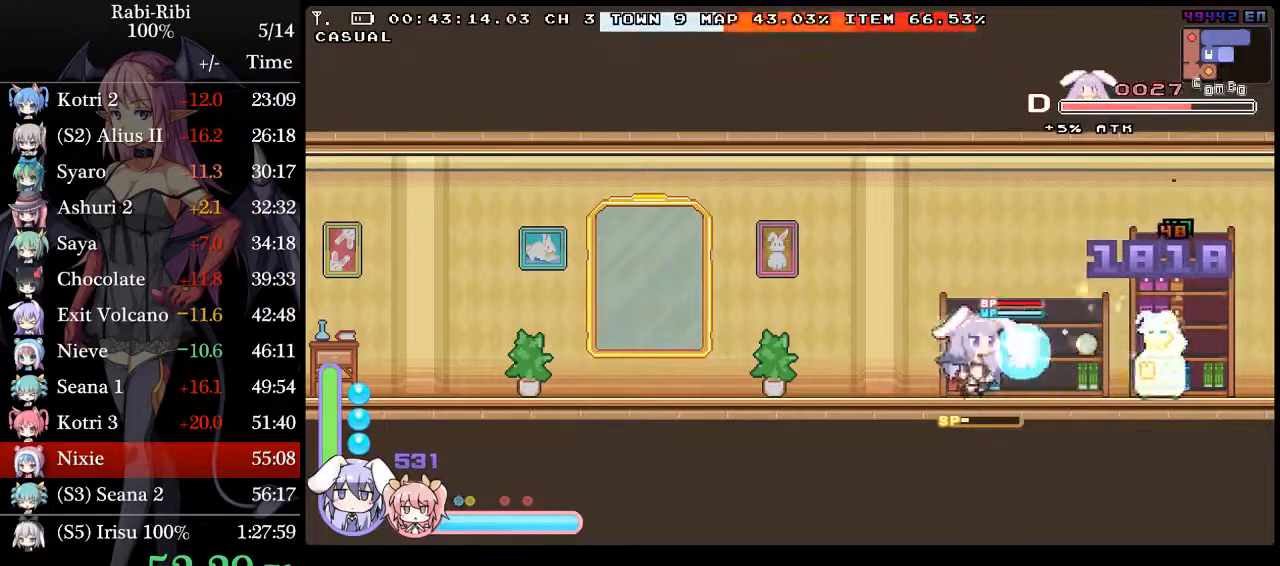
{"dt_ms": 500, "buttons": [], "events": [[133, "DPAD_RIGHT", "up"]]}
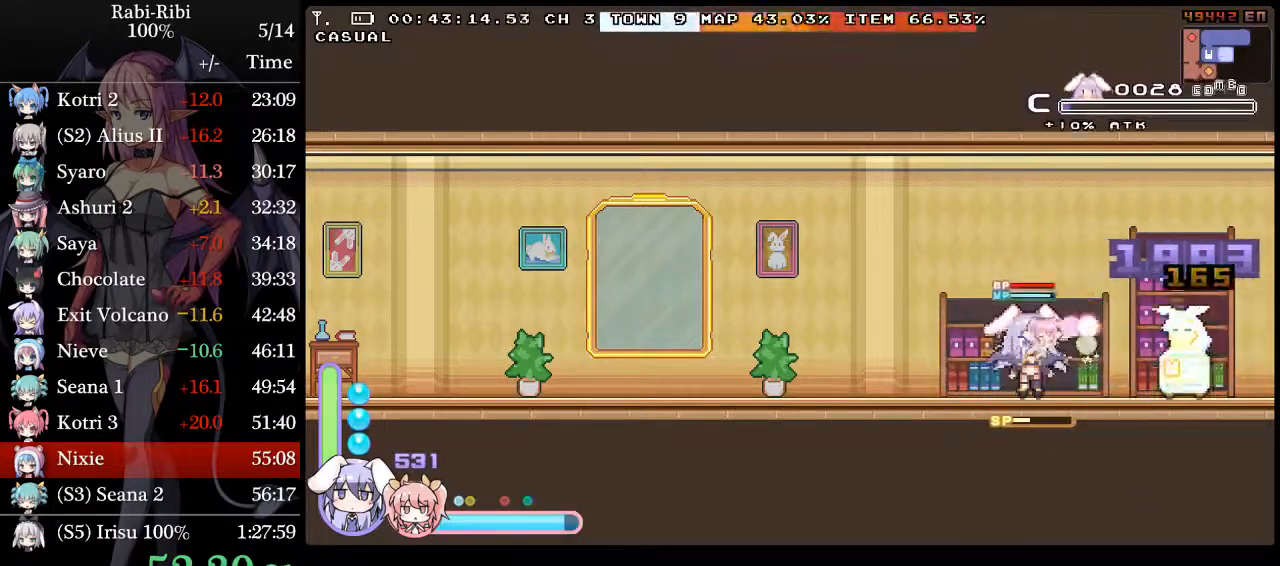
{"dt_ms": 1000, "buttons": ["DPAD_LEFT"]}
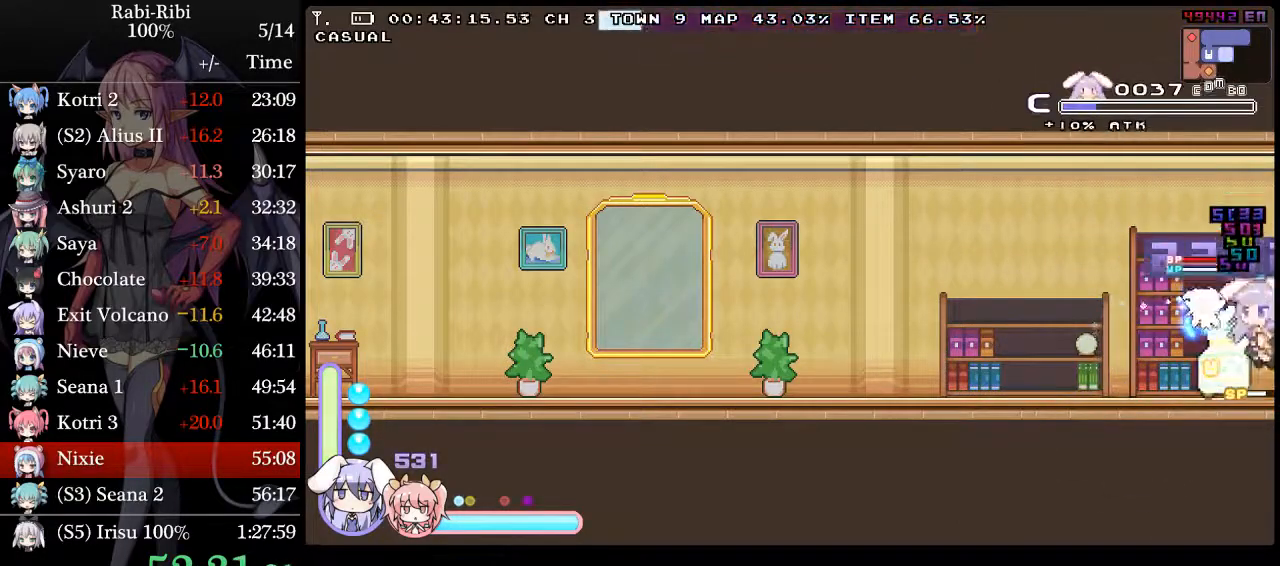
{"dt_ms": 500, "buttons": ["A", "DPAD_RIGHT"], "events": [[317, "DPAD_LEFT", "up"], [350, "DPAD_RIGHT", "down"], [367, "A", "down"]]}
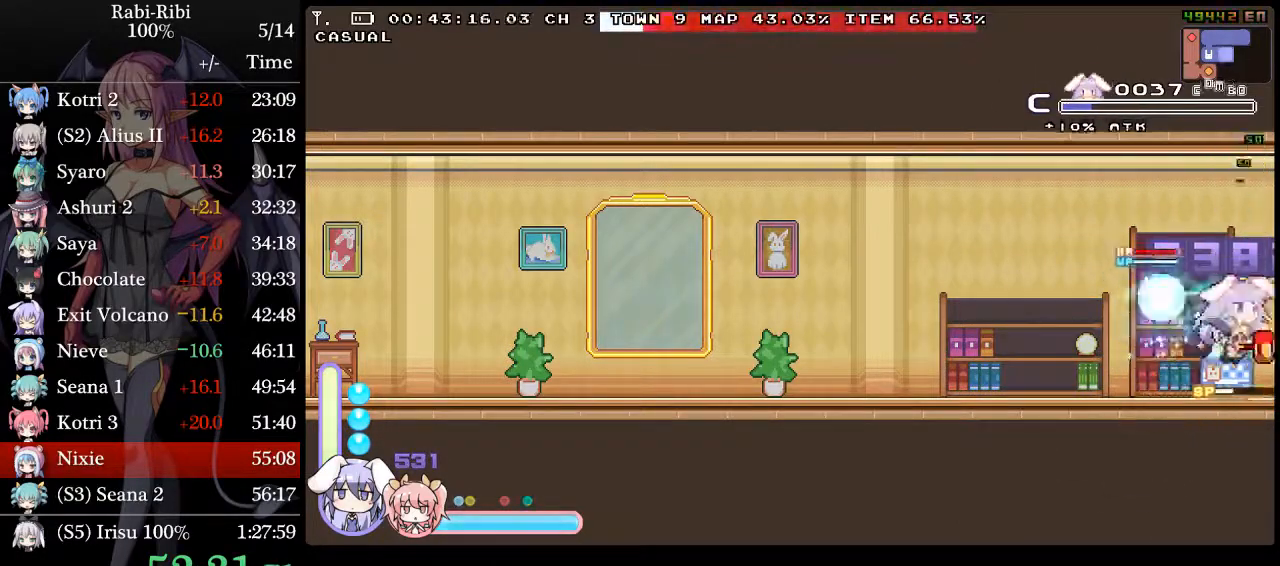
{"dt_ms": 500, "buttons": ["DPAD_LEFT"], "events": [[167, "A", "up"], [283, "DPAD_RIGHT", "up"], [350, "DPAD_LEFT", "down"]]}
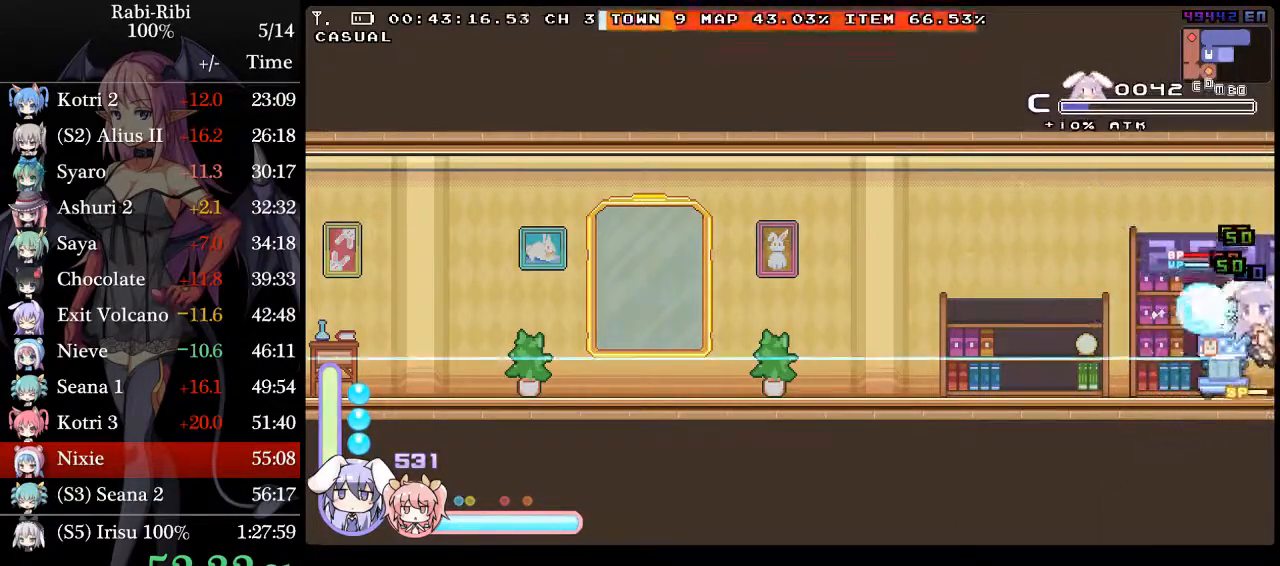
{"dt_ms": 500, "buttons": ["A", "DPAD_RIGHT"], "events": [[283, "DPAD_LEFT", "up"], [300, "DPAD_RIGHT", "down"], [333, "A", "down"]]}
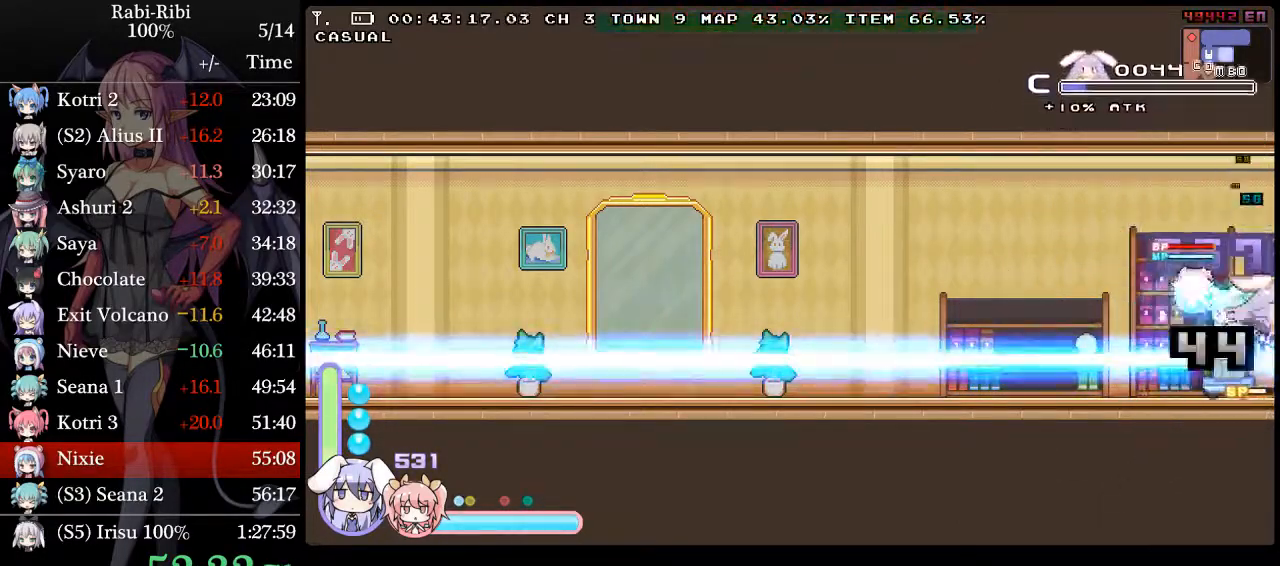
{"dt_ms": 500, "buttons": ["DPAD_RIGHT"], "events": [[167, "A", "up"]]}
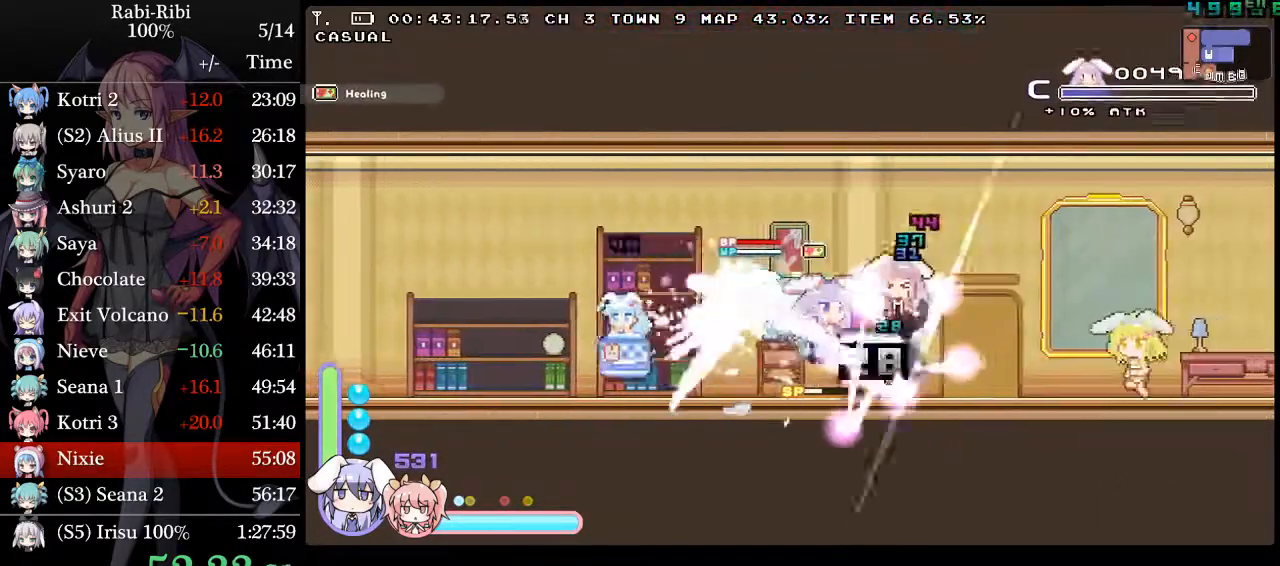
{"dt_ms": 500, "buttons": ["DPAD_RIGHT"], "events": []}
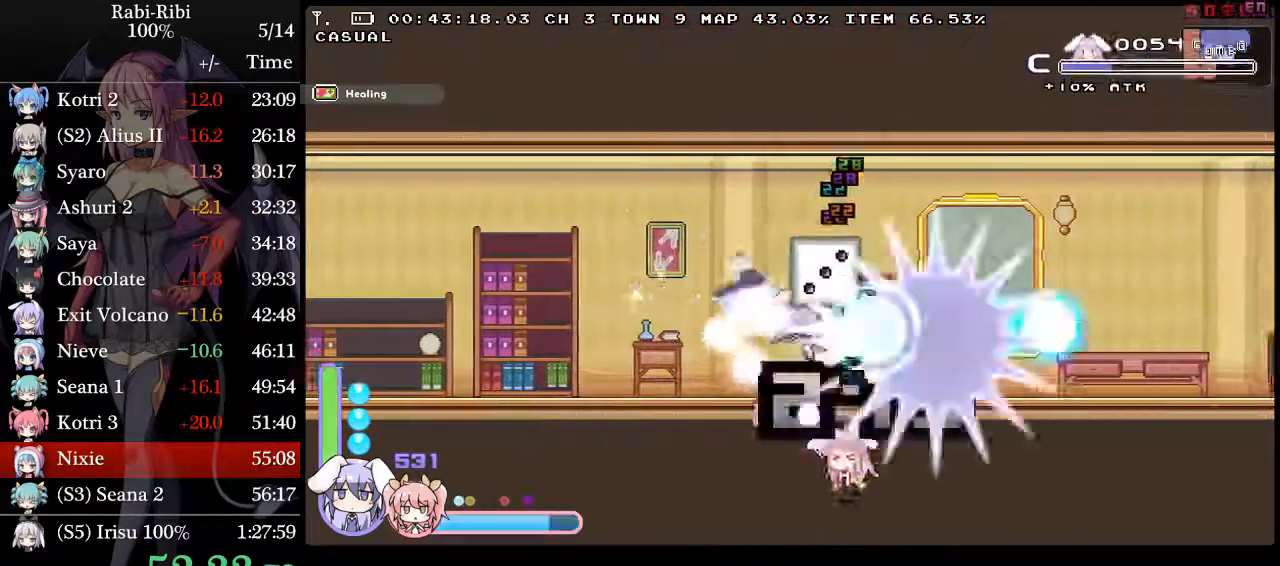
{"dt_ms": 500, "buttons": ["A", "DPAD_RIGHT"], "events": [[317, "A", "down"]]}
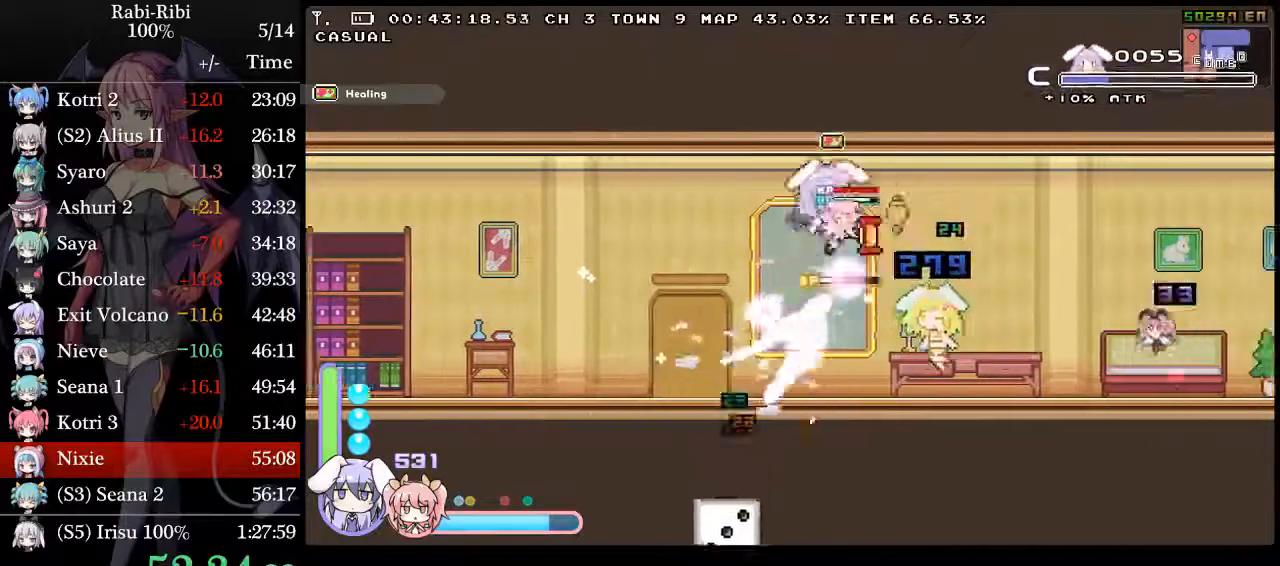
{"dt_ms": 500, "buttons": ["A", "DPAD_DOWN", "DPAD_RIGHT"], "events": [[283, "A", "up"], [350, "DPAD_DOWN", "down"], [383, "A", "down"]]}
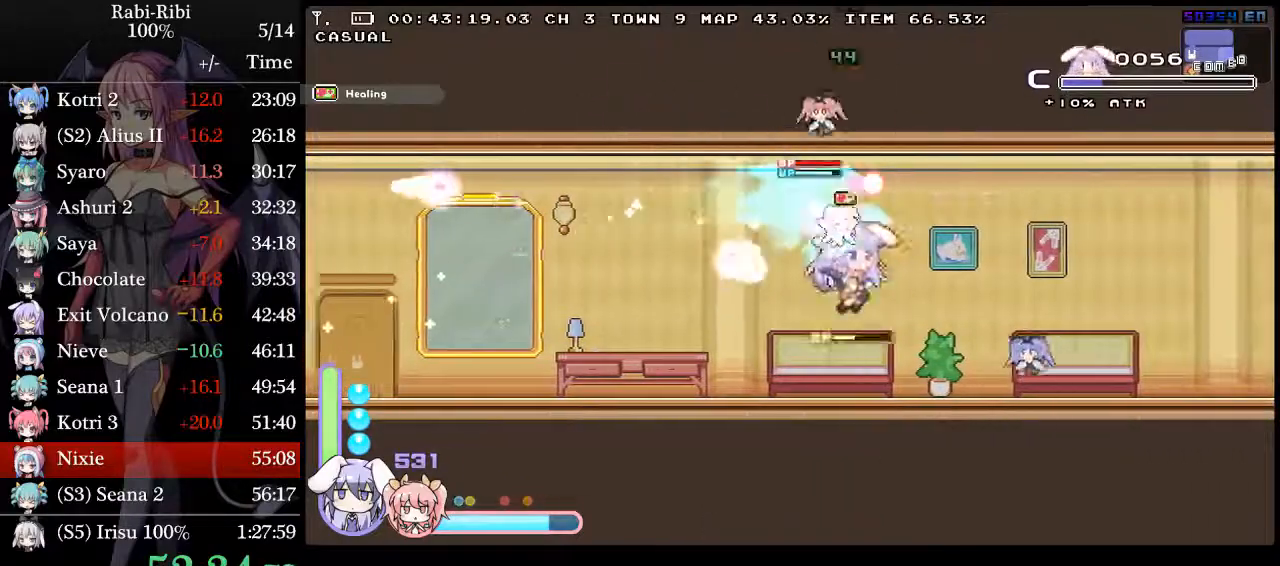
{"dt_ms": 500, "buttons": ["A", "DPAD_RIGHT"], "events": [[167, "A", "up"], [167, "DPAD_DOWN", "up"], [283, "A", "down"]]}
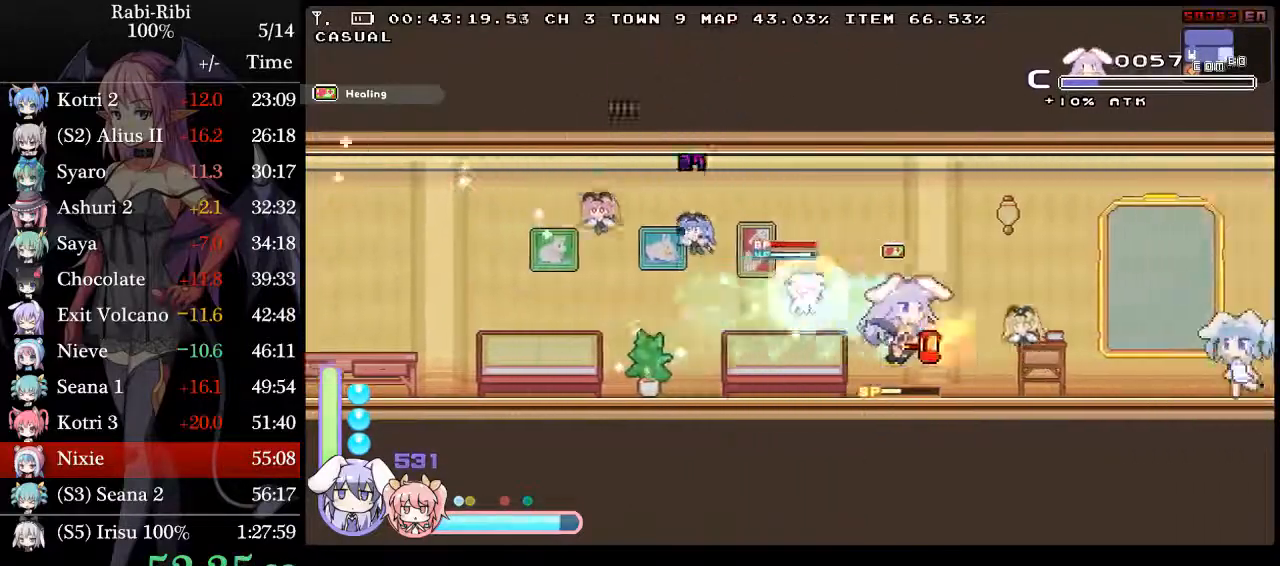
{"dt_ms": 500, "buttons": ["DPAD_RIGHT"], "events": [[83, "A", "up"], [100, "DPAD_DOWN", "down"], [167, "A", "down"], [367, "A", "up"], [367, "DPAD_DOWN", "up"]]}
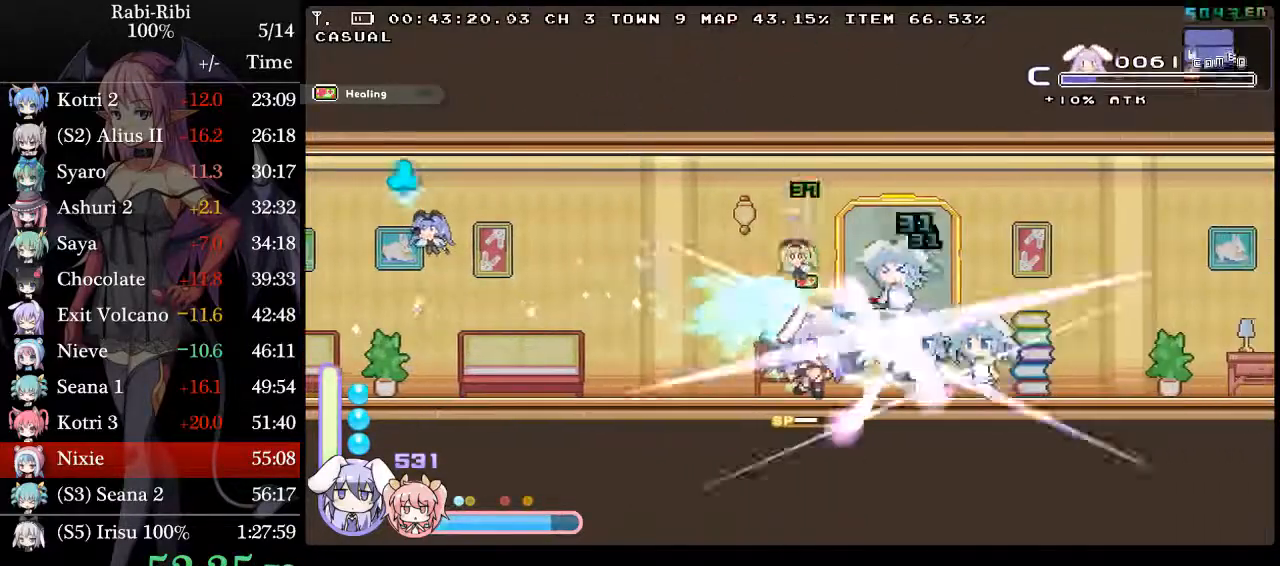
{"dt_ms": 500, "buttons": ["A", "DPAD_RIGHT"], "events": [[217, "A", "down"]]}